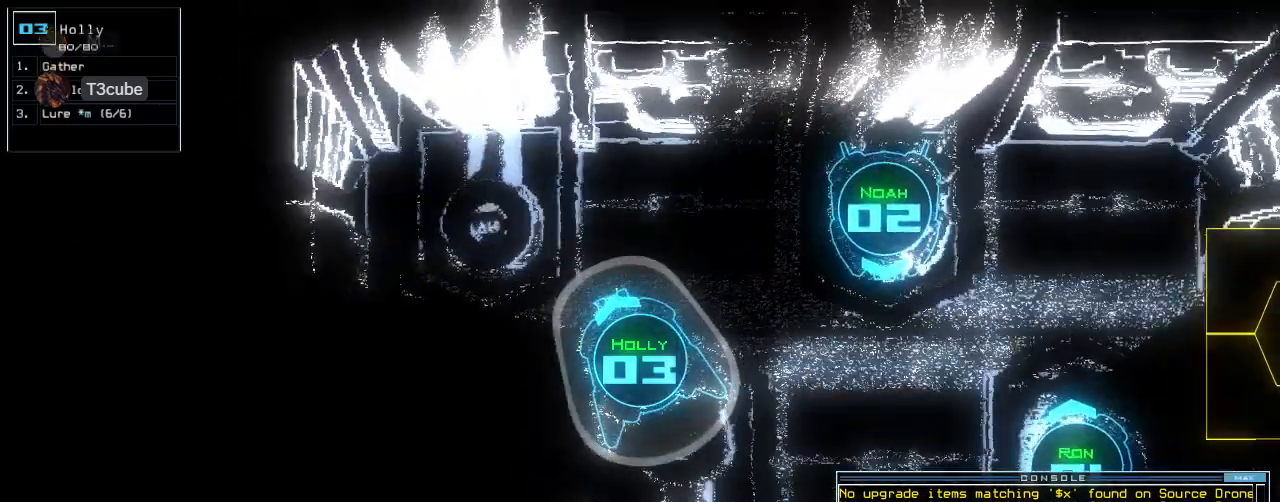
Gameplay with keyboard; each line is a JSON object with the keys held at the frame after it. "events" lists presses ("down") and releases ("up") of ".", "0", "1", "2", "3", "4", "5", "6", "7", "8", "9", "a", "b", "backspace", "c", "caps_lock", "comma", "ctrl_l", "ctrl_r", "d", "down", "e", "equals", "escape", "f", "f12", "g", "h", "i", "j", "k", "l", "left", "m", "minus", "n", "o", "p", "q", "quote", "r", "return", "right", "s", "semicolon", "shift_l", "shift_r", "space", "t", "tab", "tilde", "u", "up", "v", "w", "x", "y" and "z" between this image and that frame as [ms after this image, input, new state], when the widget could be followed in between. No other keys are recorded. Mouse input is not recorded. Not read: other_keys.
{"keys": ["g"], "events": [[340, "backspace", "down"], [420, "backspace", "up"], [420, "e", "down"], [460, "g", "down"], [500, "e", "up"]]}
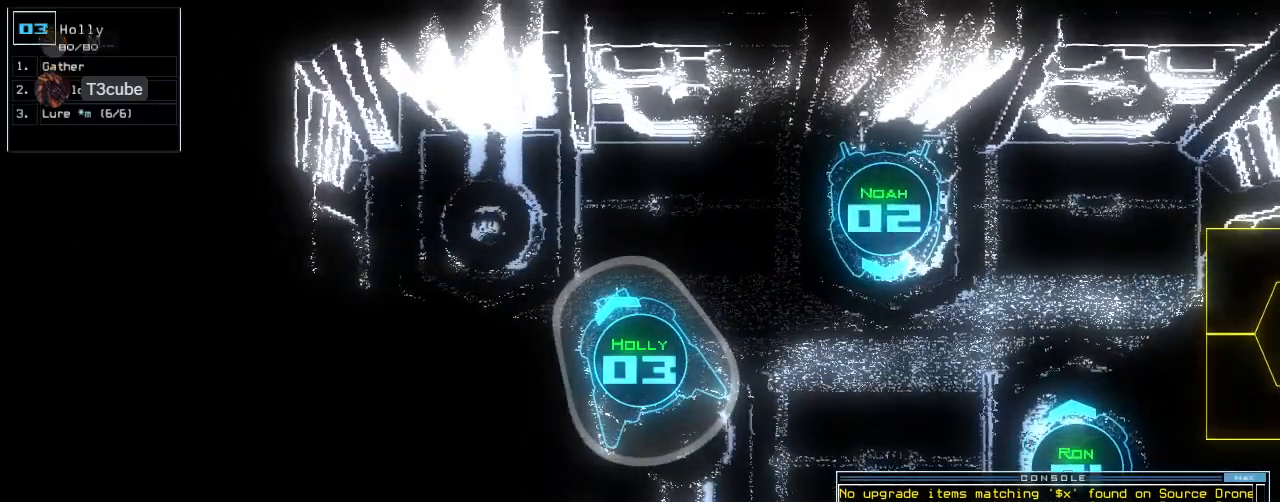
{"keys": [], "events": [[60, "g", "up"], [80, "return", "down"], [140, "return", "up"]]}
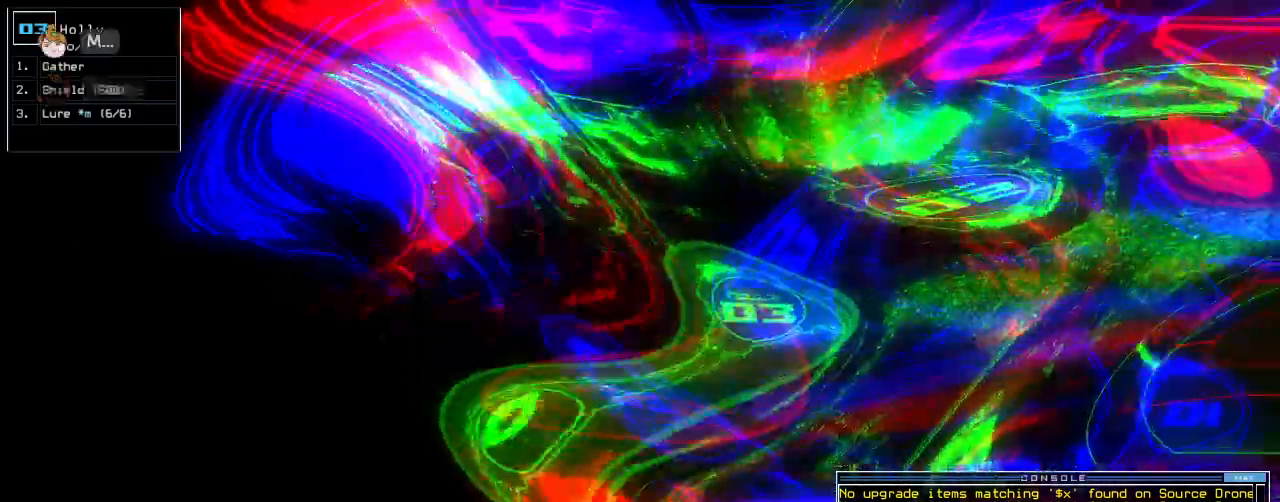
{"keys": [], "events": []}
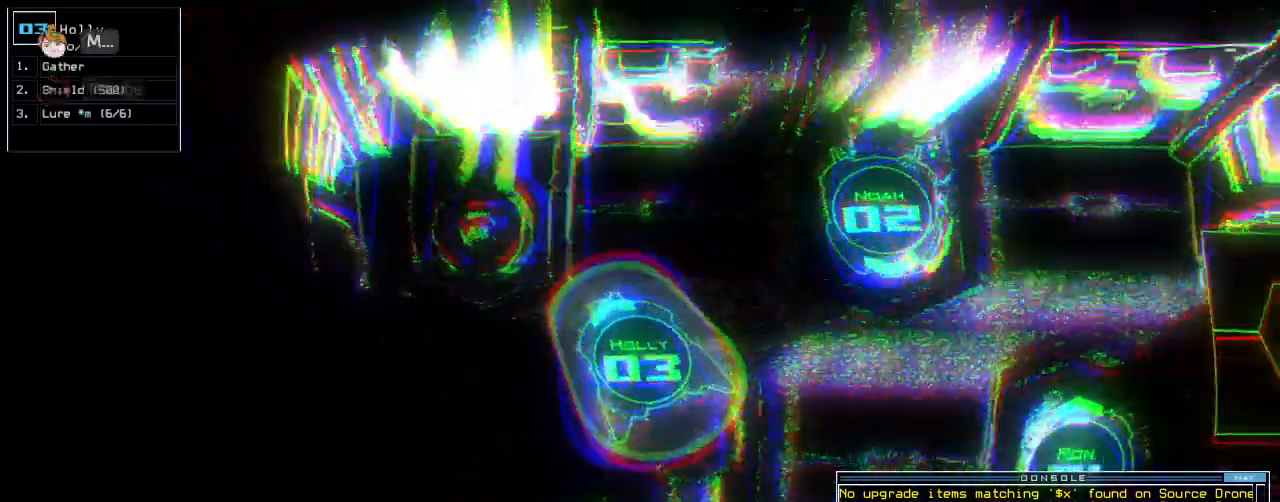
{"keys": ["right"], "events": [[260, "right", "down"]]}
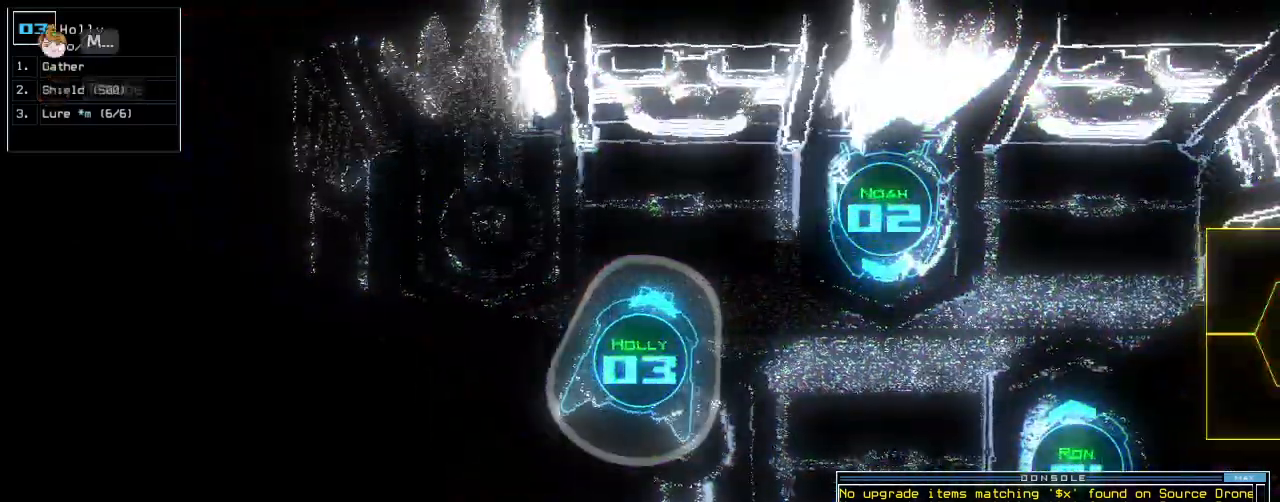
{"keys": [], "events": [[360, "right", "up"]]}
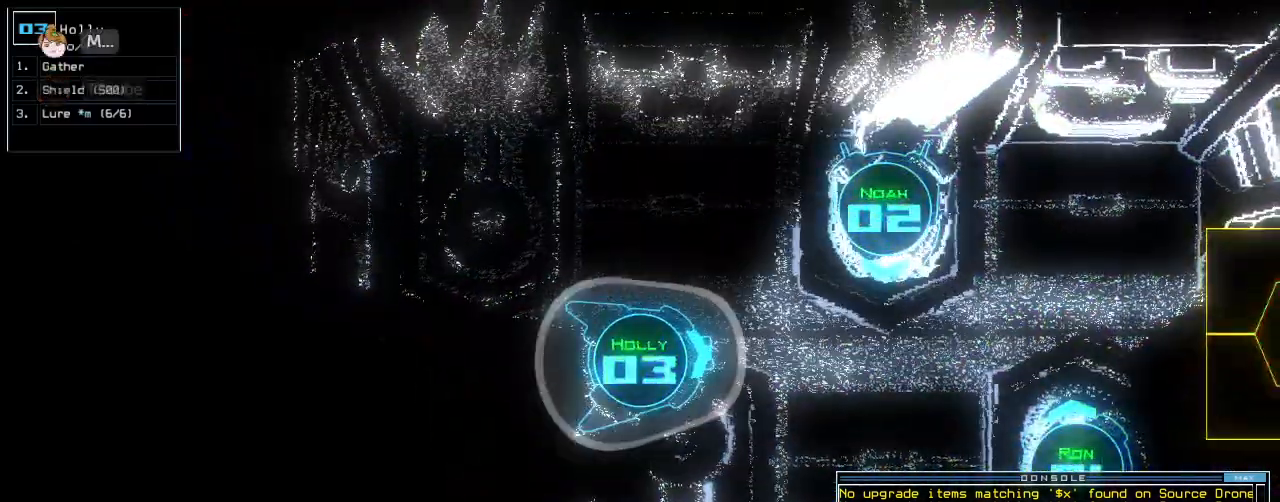
{"keys": ["h", "return"], "events": [[60, "s", "down"], [200, "s", "up"], [440, "h", "down"], [500, "return", "down"]]}
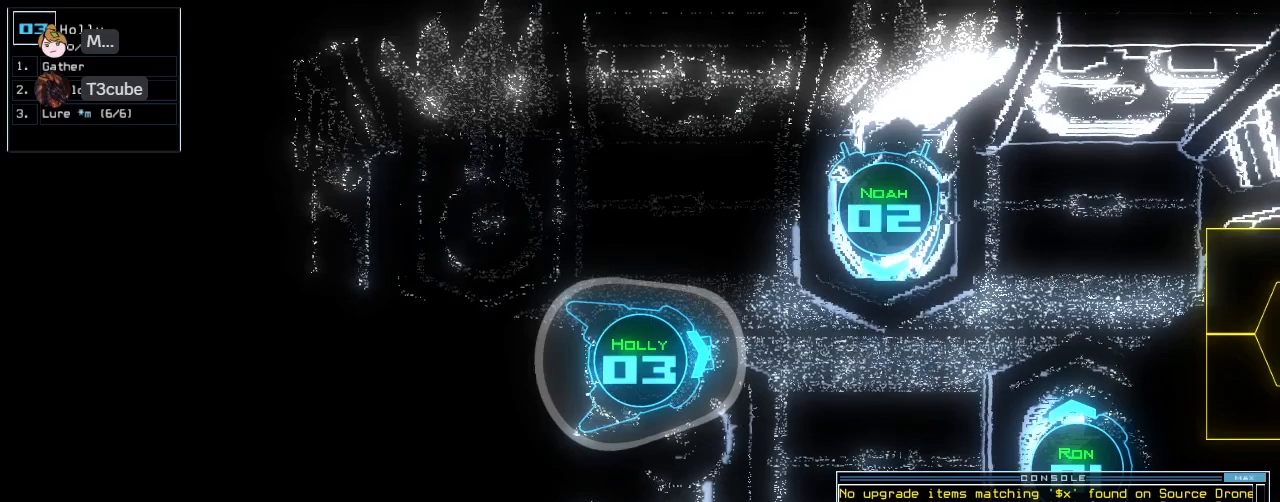
{"keys": [], "events": [[60, "h", "up"], [80, "return", "up"], [340, "space", "down"], [440, "space", "up"]]}
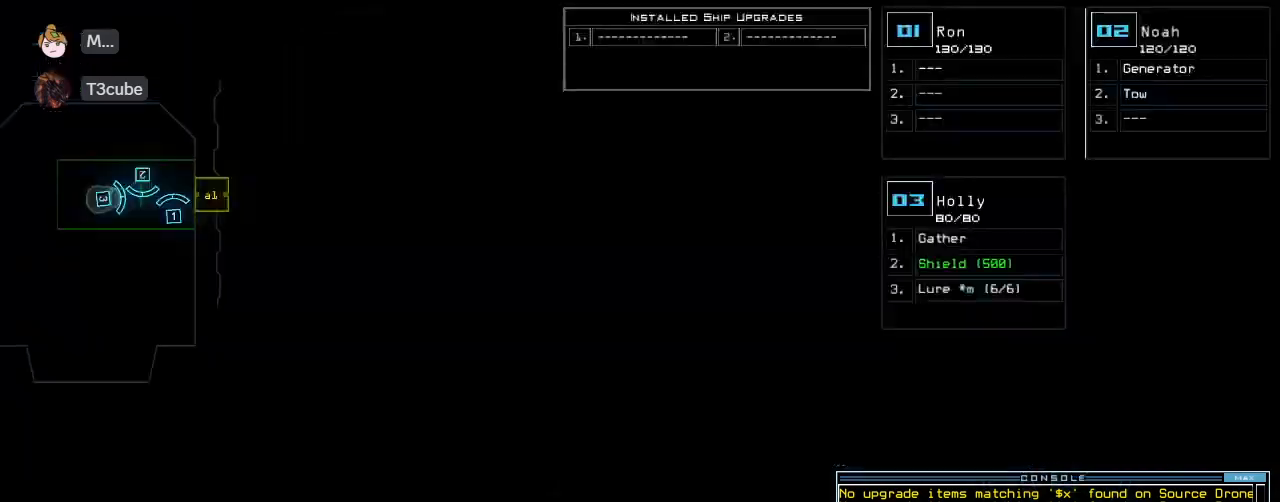
{"keys": [], "events": []}
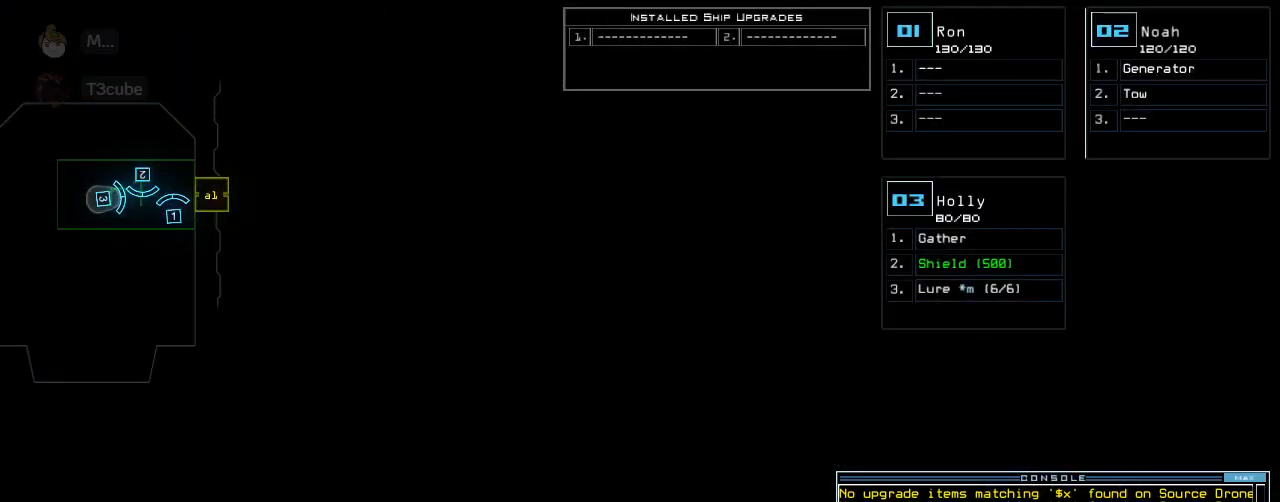
{"keys": ["left"], "events": [[100, "up", "down"], [300, "left", "down"], [300, "up", "up"]]}
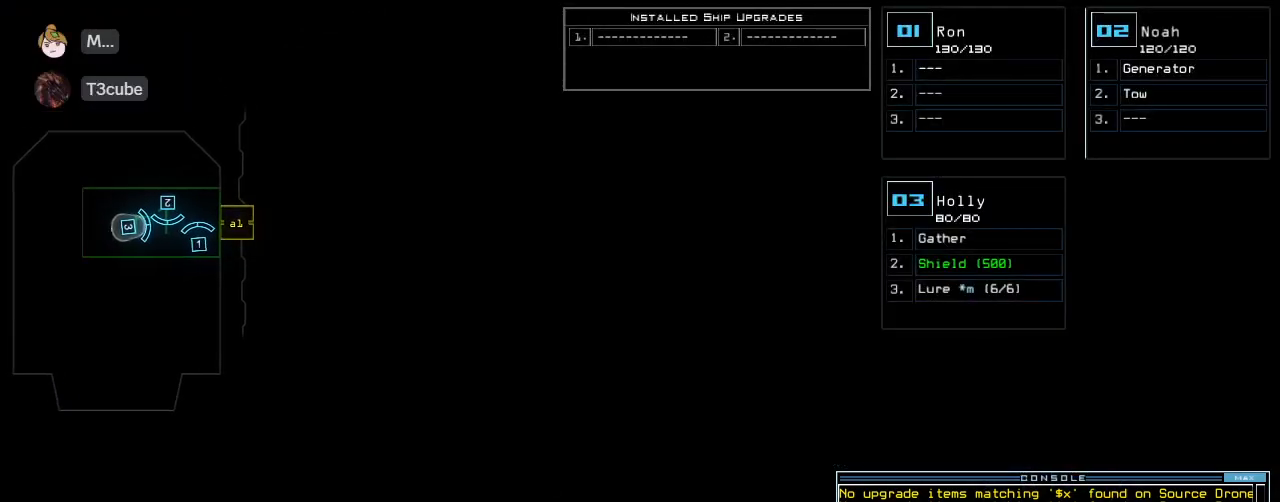
{"keys": ["right"], "events": [[340, "left", "up"], [480, "right", "down"]]}
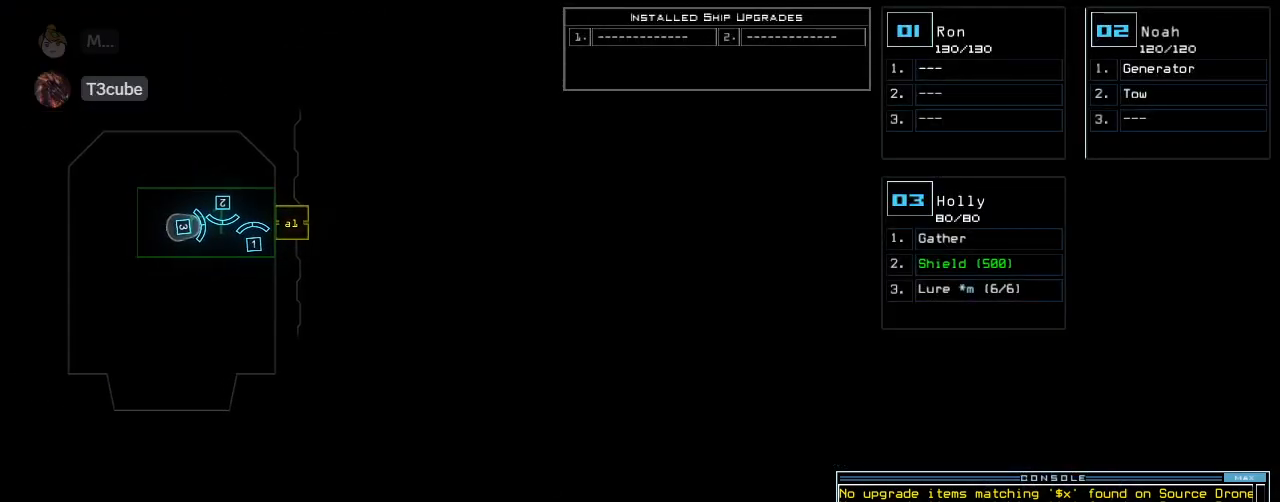
{"keys": [], "events": [[80, "right", "up"]]}
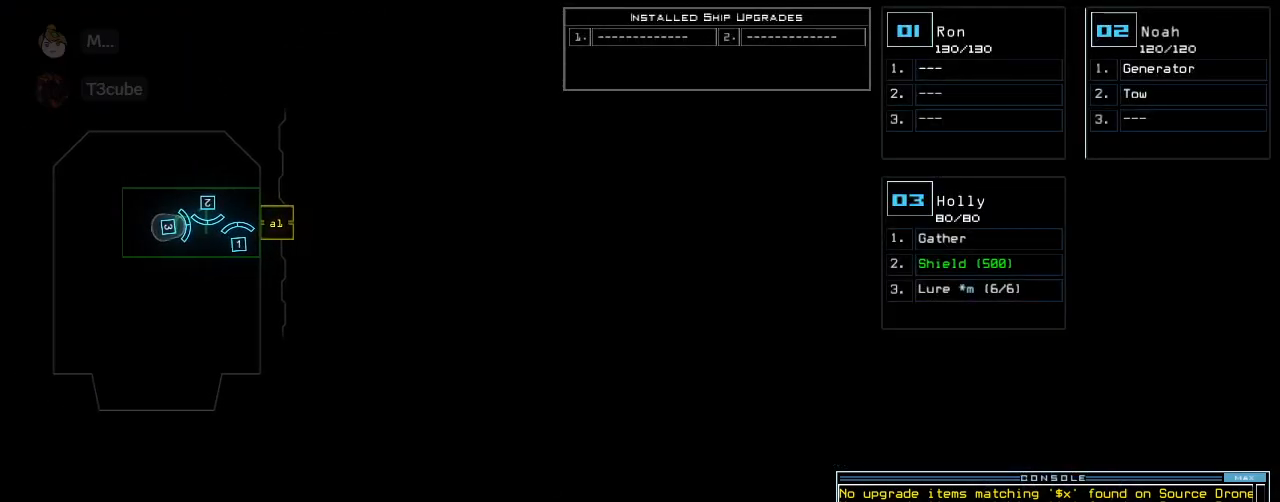
{"keys": ["t"], "events": [[360, "s", "down"], [440, "t", "down"], [500, "s", "up"]]}
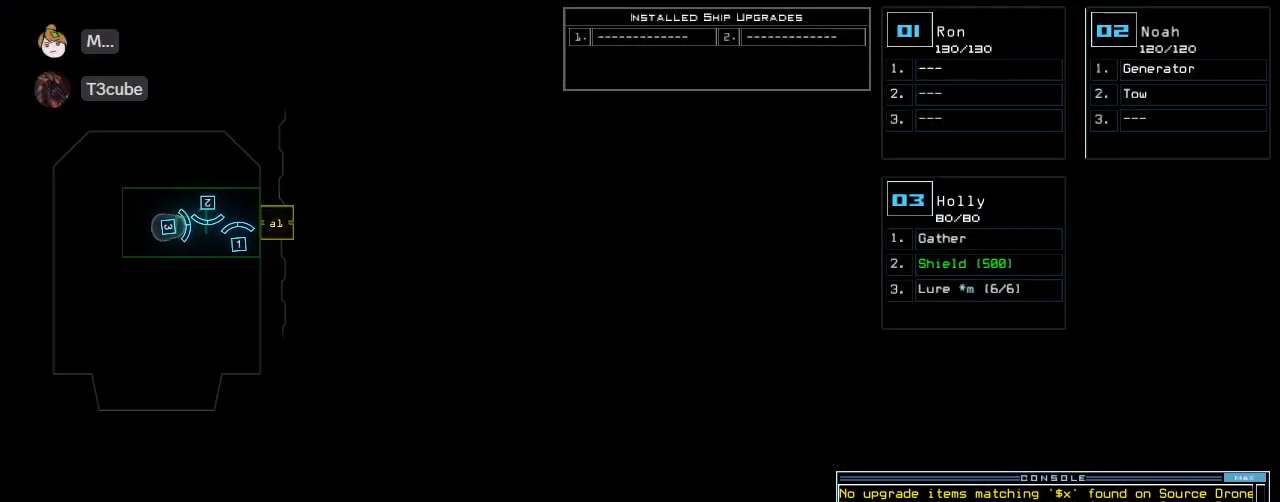
{"keys": [], "events": [[40, "a", "down"], [40, "t", "up"], [80, "return", "down"], [120, "a", "up"], [160, "return", "up"]]}
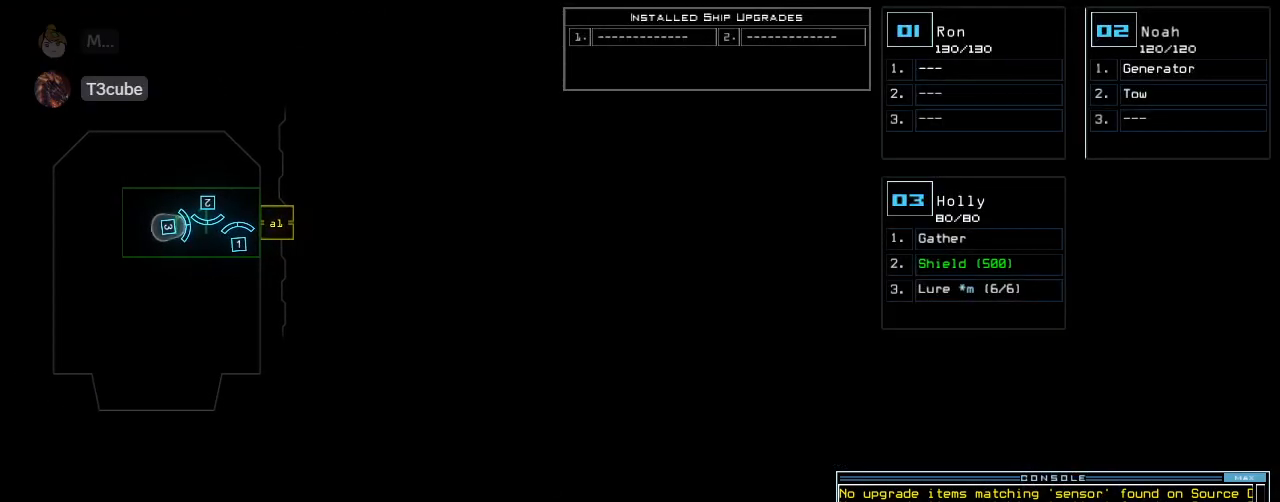
{"keys": [], "events": []}
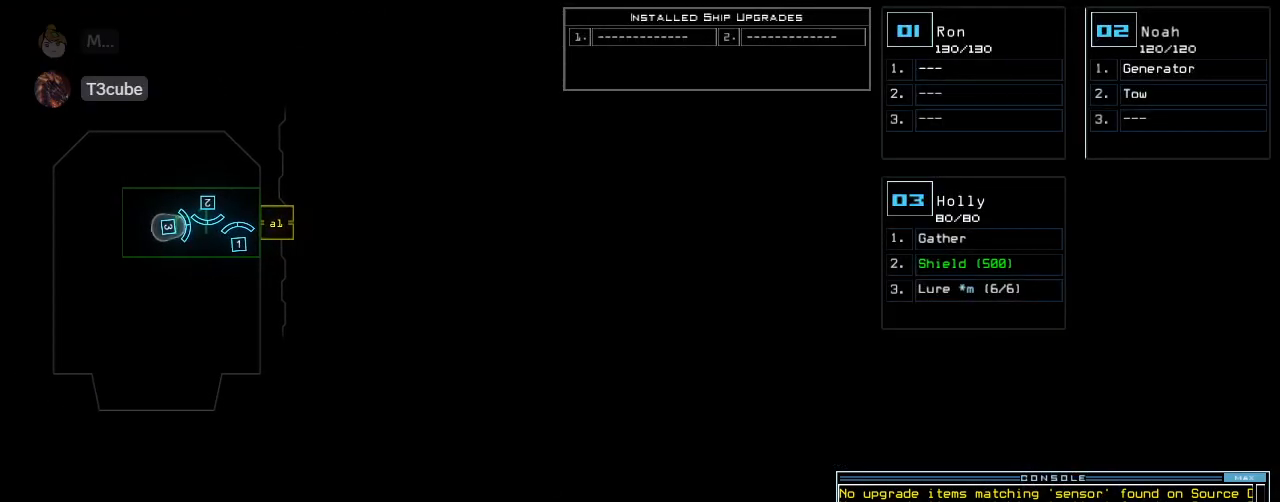
{"keys": [], "events": []}
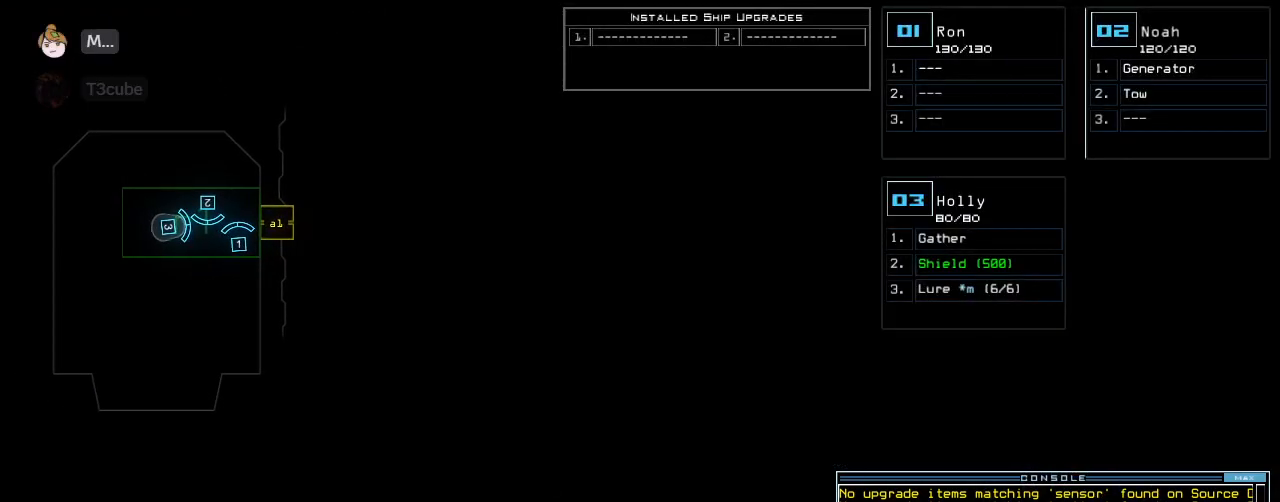
{"keys": [], "events": []}
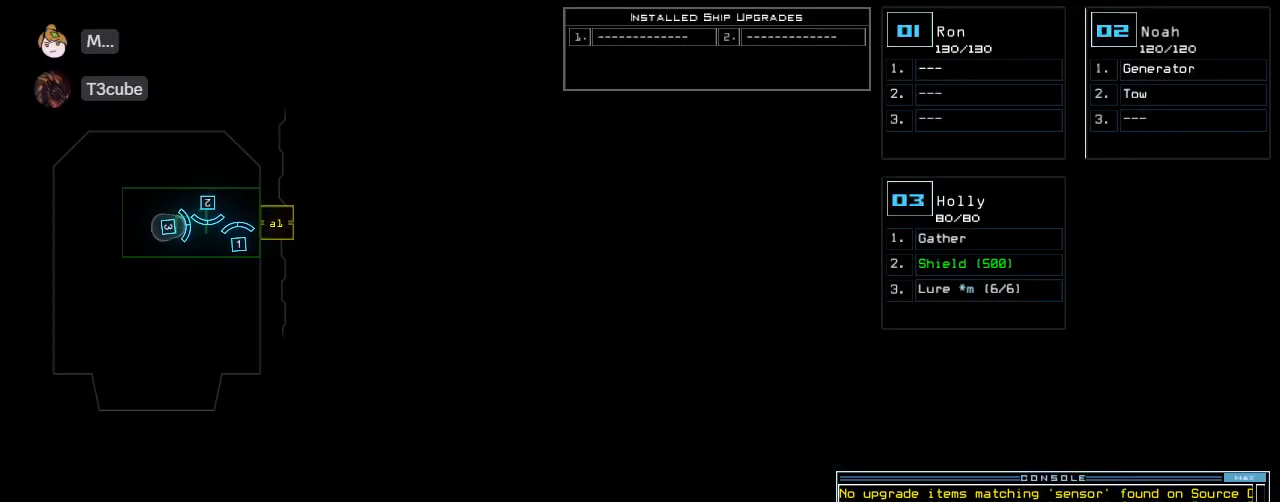
{"keys": [], "events": []}
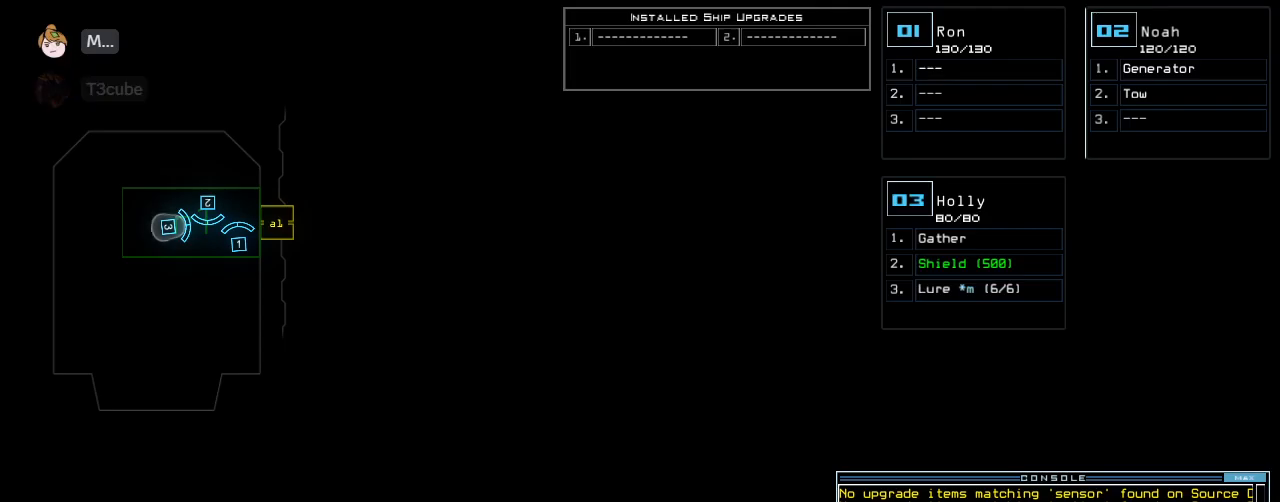
{"keys": [], "events": []}
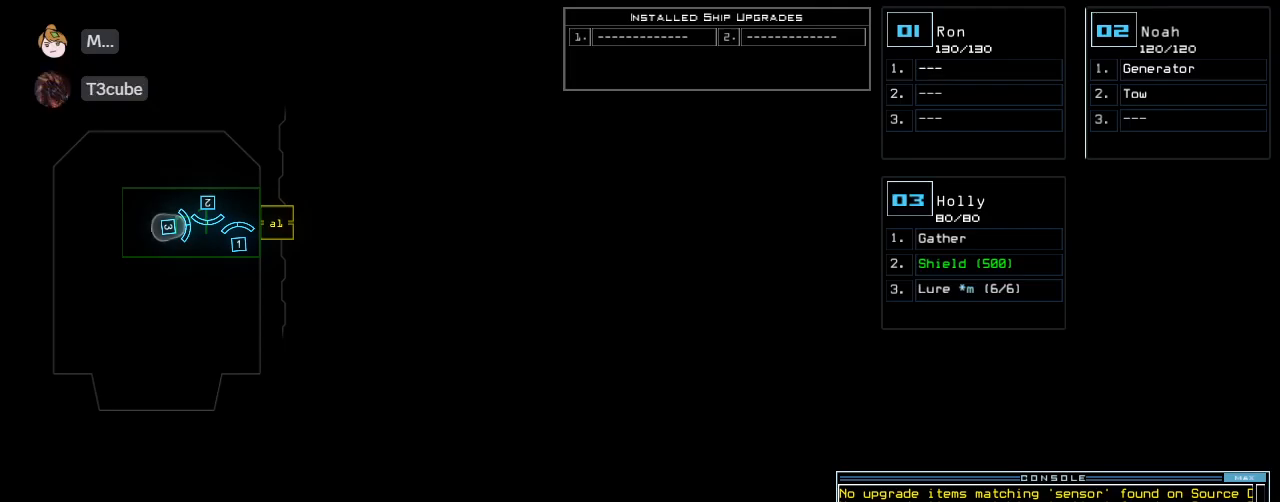
{"keys": [], "events": []}
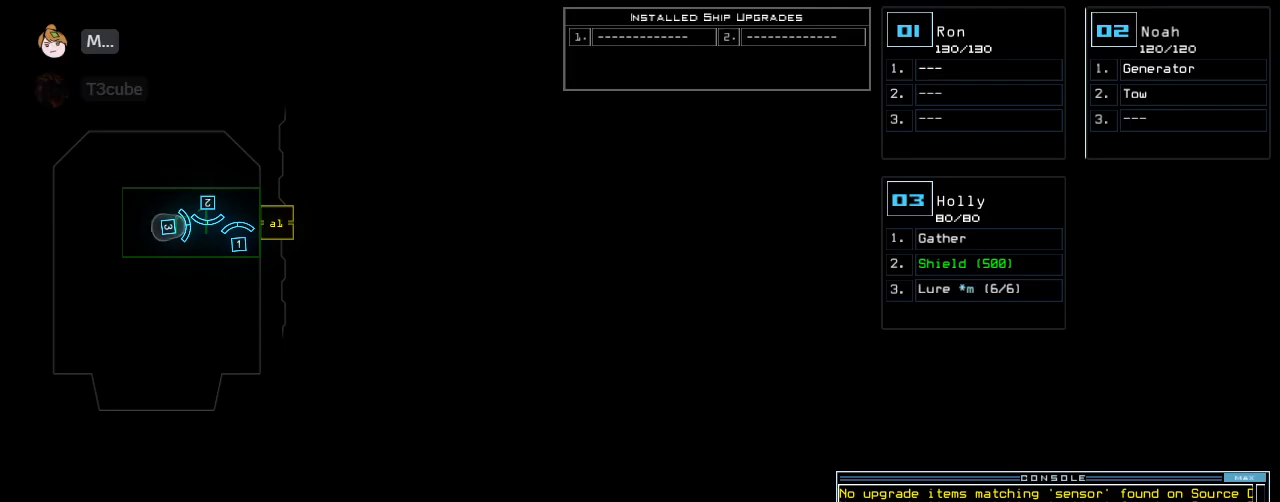
{"keys": ["up"], "events": [[100, "3", "down"], [120, "right", "down"], [180, "up", "down"], [200, "3", "up"], [320, "right", "up"], [420, "left", "down"], [500, "left", "up"]]}
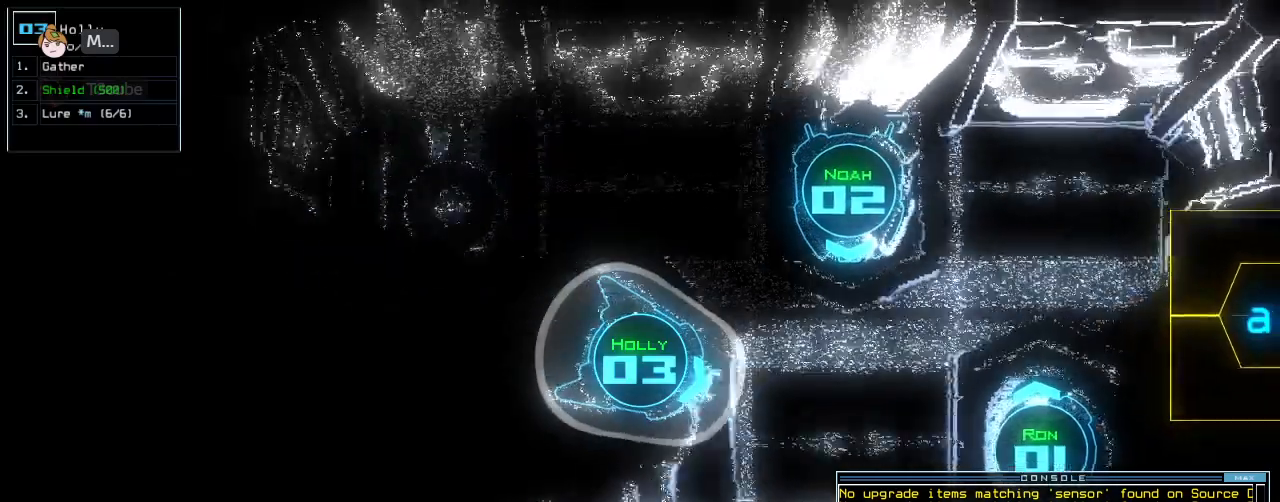
{"keys": ["left", "up"], "events": [[260, "left", "down"], [280, "left", "up"], [440, "left", "down"]]}